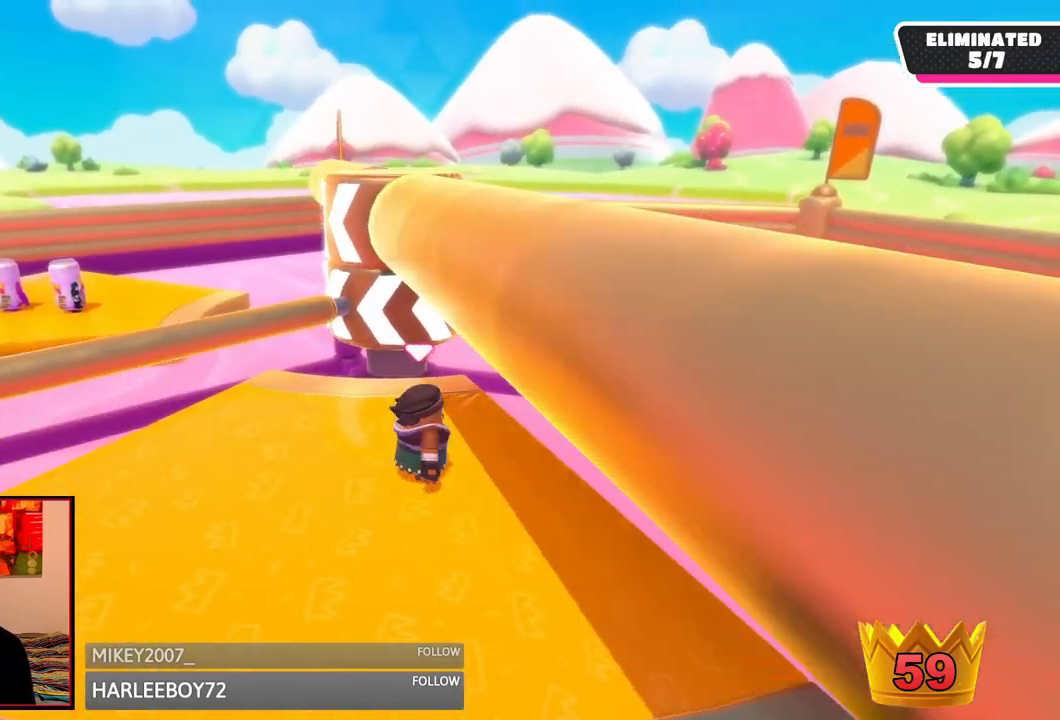
Gameplay with a controller (Xbox layout); each line is a JSON object with the inputs held at the frame after it (dt_ms = milliseconds from this image to that frame). "events" lists button and stick changes between this image and that frame as [ms after this image, input, new state], when the widget could be followed in between. Not read: L3 R3.
{"dt_ms": 1000, "buttons": [], "left_stick": "down-left", "right_stick": "center", "events": [[208, "left_stick", "center"], [458, "left_stick", "left"], [958, "left_stick", "down-left"]]}
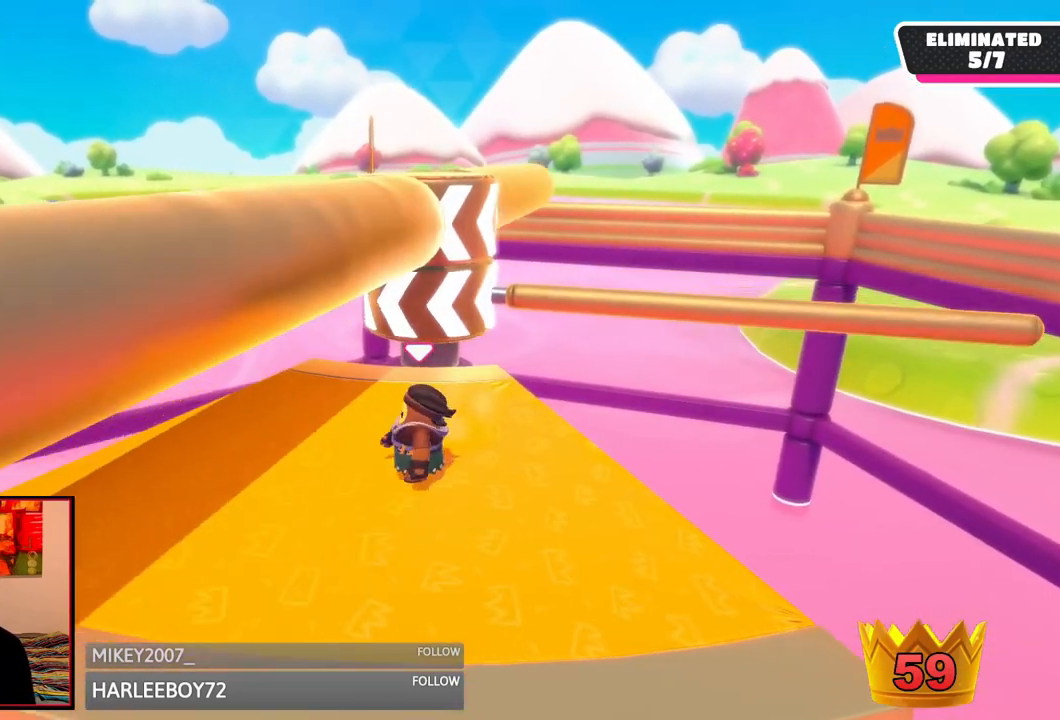
{"dt_ms": 500, "buttons": [], "left_stick": "down", "right_stick": "center", "events": [[83, "right_stick", "right"], [292, "left_stick", "up-left"], [417, "left_stick", "center"], [458, "right_stick", "center"], [500, "left_stick", "down"]]}
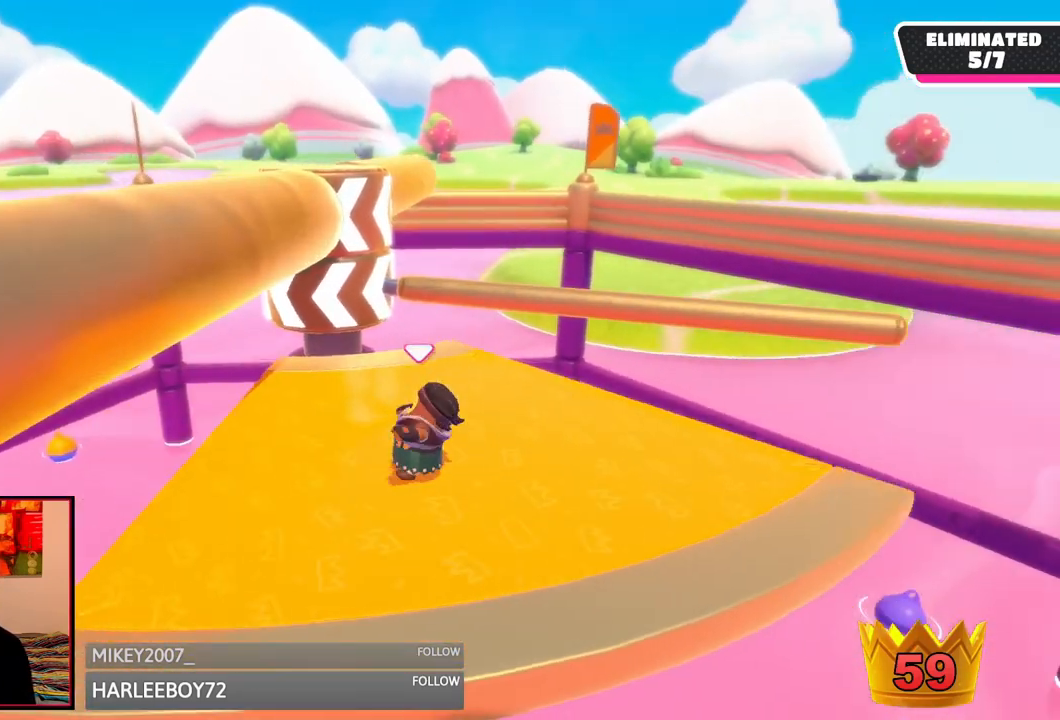
{"dt_ms": 500, "buttons": [], "left_stick": "up-right", "right_stick": "center", "events": [[167, "left_stick", "left"], [250, "left_stick", "center"], [500, "left_stick", "up-right"]]}
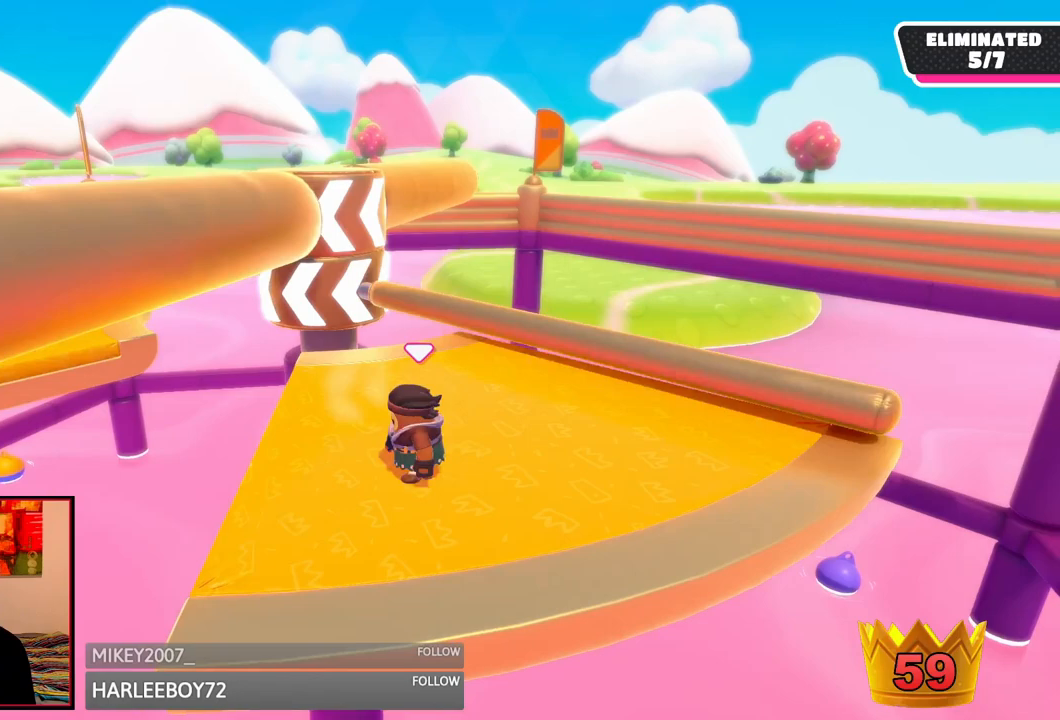
{"dt_ms": 1000, "buttons": [], "left_stick": "center", "right_stick": "center", "events": [[167, "A", "down"], [250, "A", "up"], [250, "left_stick", "up-left"], [375, "right_stick", "up-left"], [500, "left_stick", "up-right"], [542, "left_stick", "right"], [625, "right_stick", "left"], [667, "left_stick", "center"], [750, "right_stick", "center"]]}
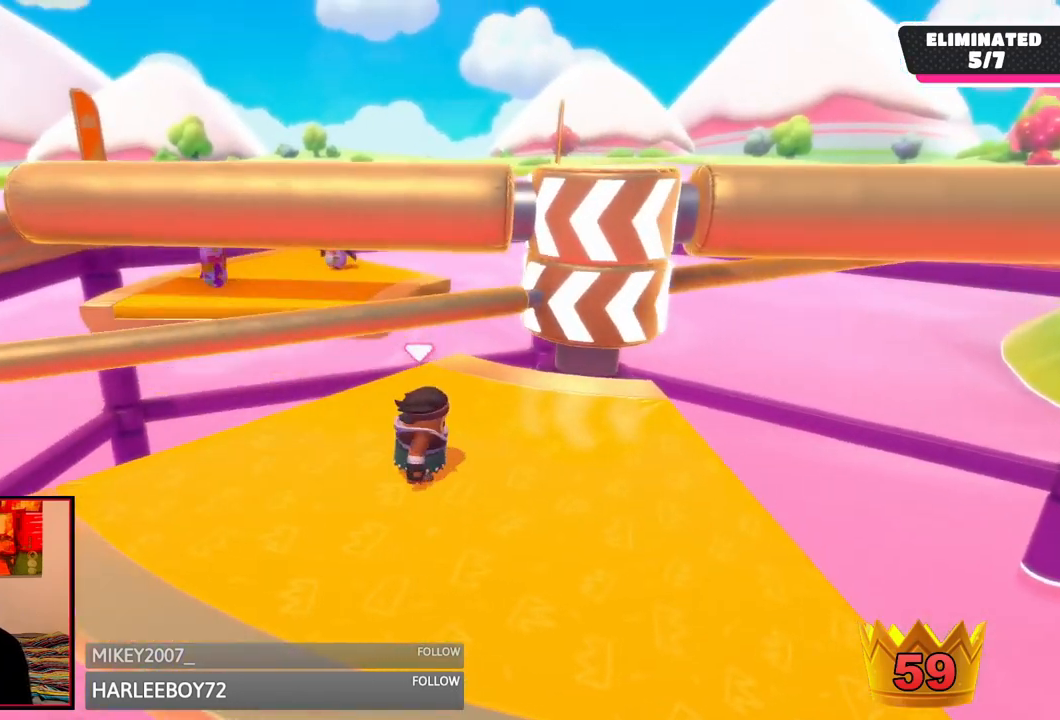
{"dt_ms": 500, "buttons": [], "left_stick": "center", "right_stick": "center", "events": [[42, "left_stick", "left"], [208, "right_stick", "right"], [333, "left_stick", "center"], [375, "right_stick", "center"]]}
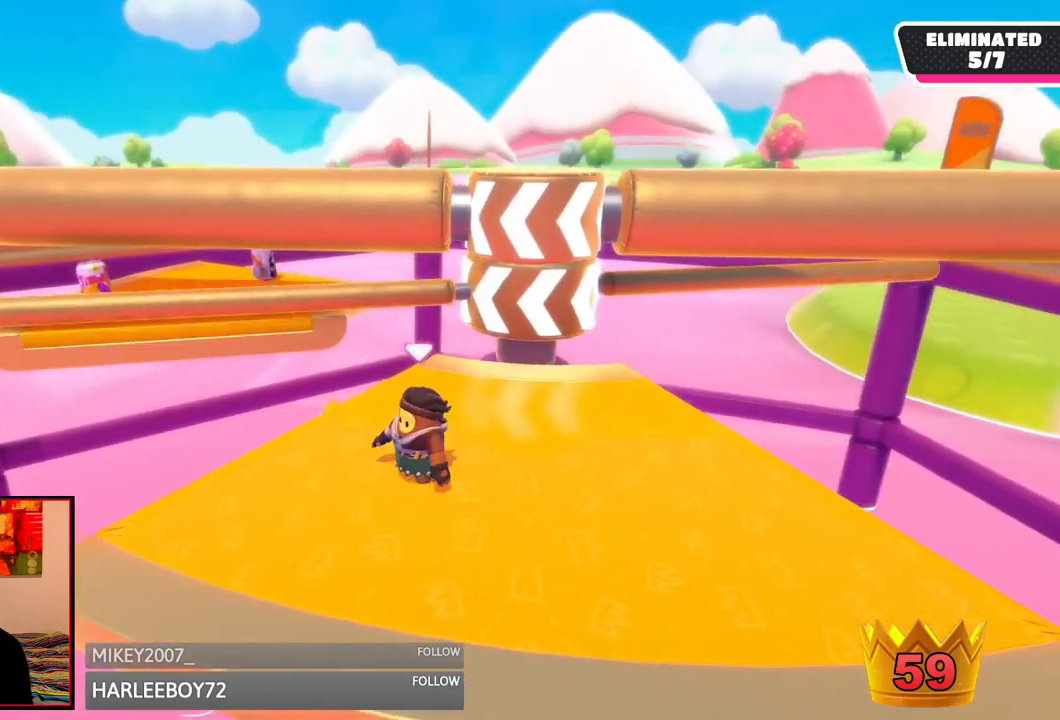
{"dt_ms": 500, "buttons": [], "left_stick": "center", "right_stick": "center", "events": []}
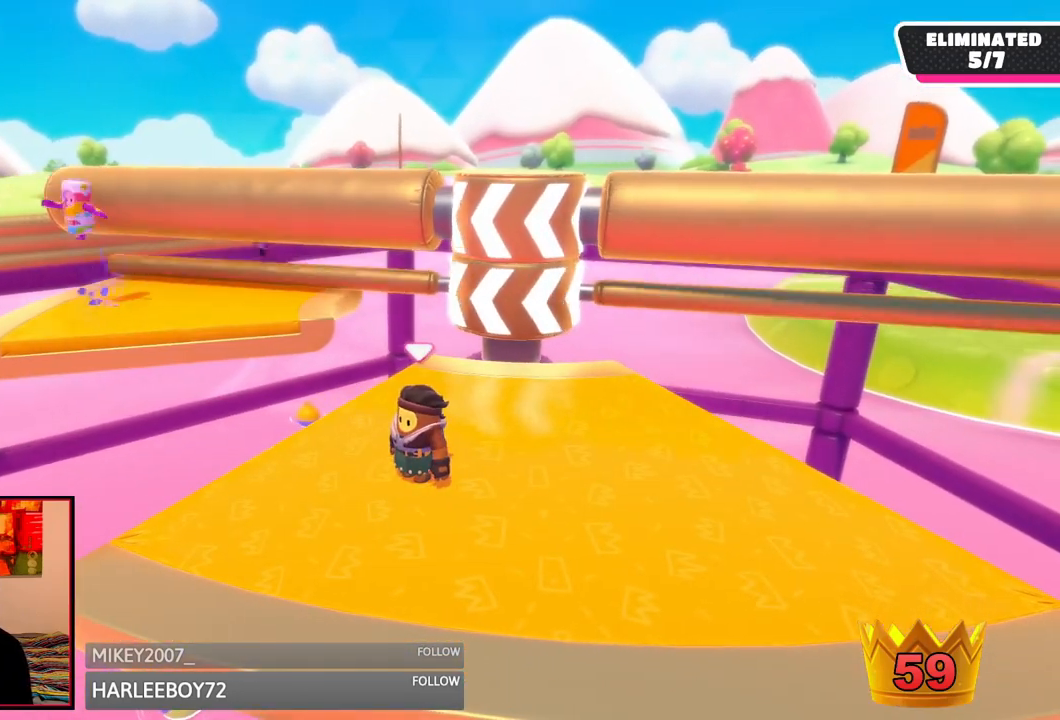
{"dt_ms": 500, "buttons": [], "left_stick": "right", "right_stick": "center", "events": [[375, "left_stick", "right"]]}
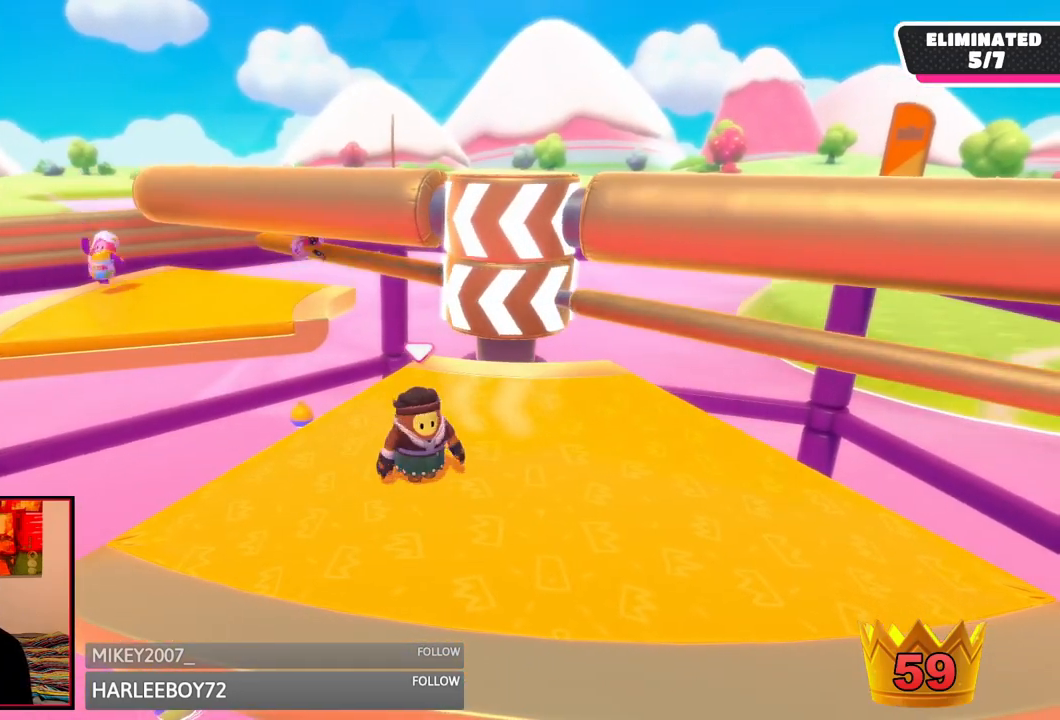
{"dt_ms": 500, "buttons": ["A"], "left_stick": "up-right", "right_stick": "center", "events": [[42, "left_stick", "center"], [375, "left_stick", "up-right"], [500, "A", "down"]]}
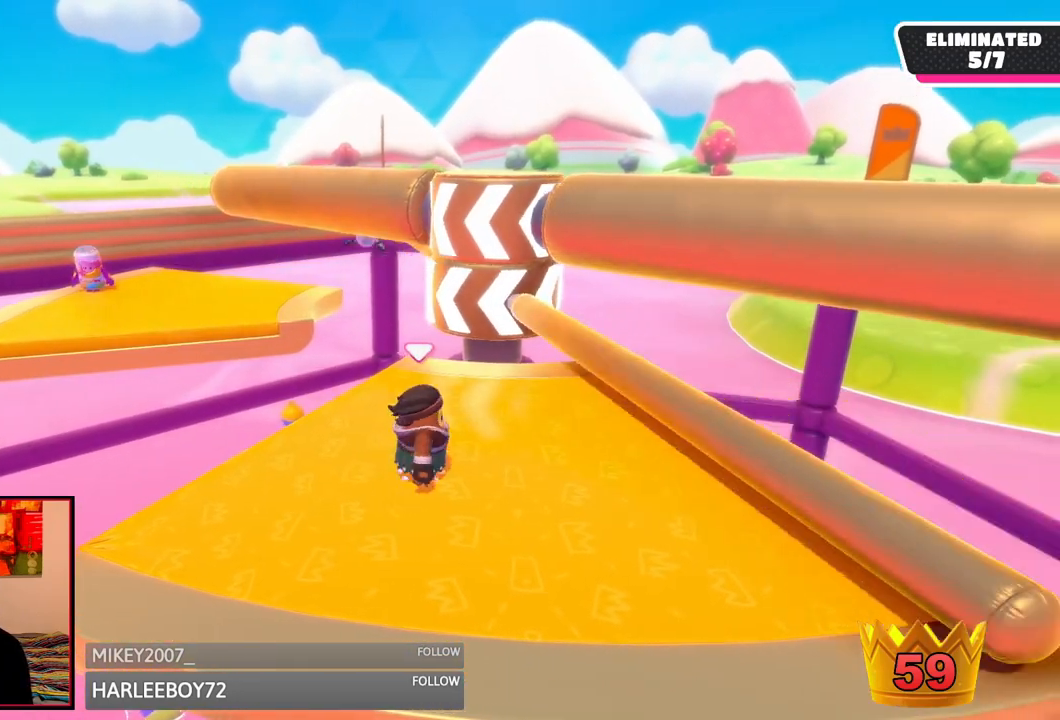
{"dt_ms": 500, "buttons": [], "left_stick": "down-right", "right_stick": "center", "events": [[125, "left_stick", "up"], [167, "A", "up"], [292, "left_stick", "down-right"], [375, "right_stick", "up-left"], [500, "right_stick", "center"]]}